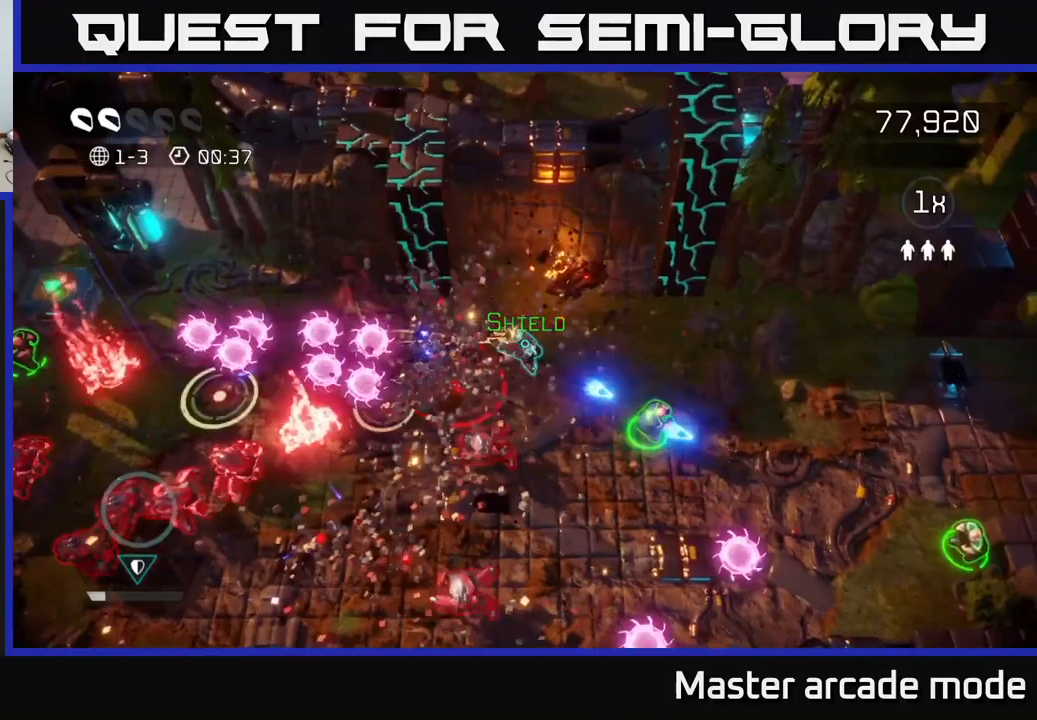
Gameplay with a controller (Xbox layout); each line is a JSON object with the inputs held at the frame after it. "events" lists button and stick changes between this image and that frame as [ms after this image, input, new state], when the widget could be followed in between. Not read: L3 R3.
{"buttons": [], "left_stick": "down-right", "right_stick": "up-right", "events": [[100, "right_stick", "down-left"], [233, "right_stick", "left"], [250, "left_stick", "down-right"], [366, "right_stick", "up"], [416, "right_stick", "up-right"]]}
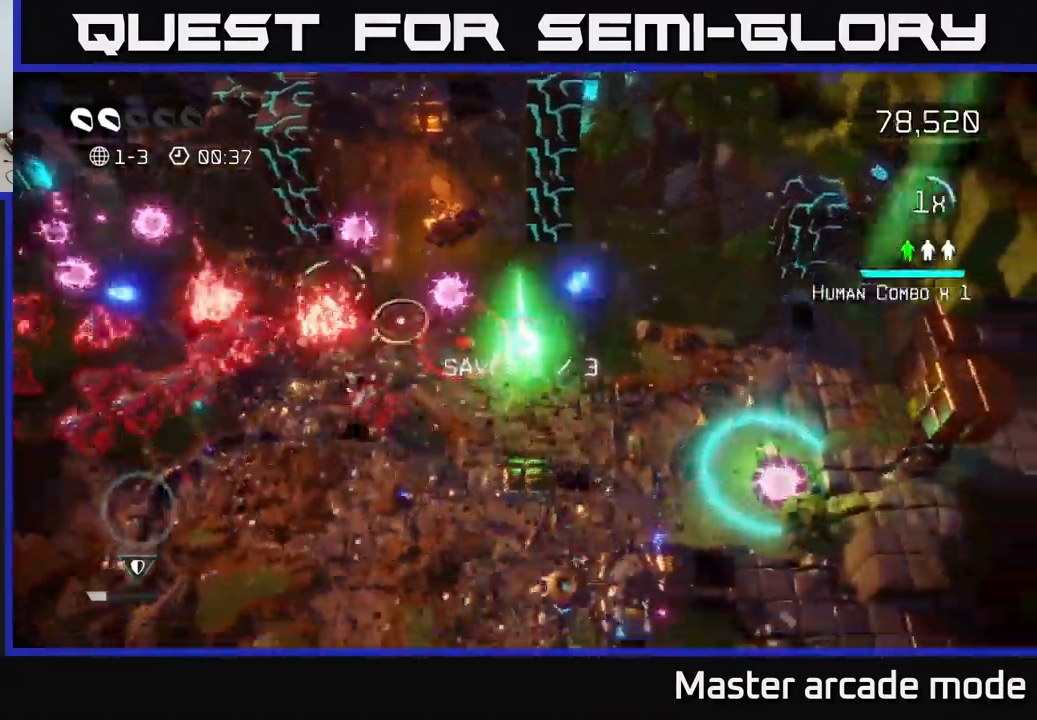
{"buttons": [], "left_stick": "right", "right_stick": "up-right", "events": [[216, "left_stick", "up-right"], [416, "left_stick", "right"]]}
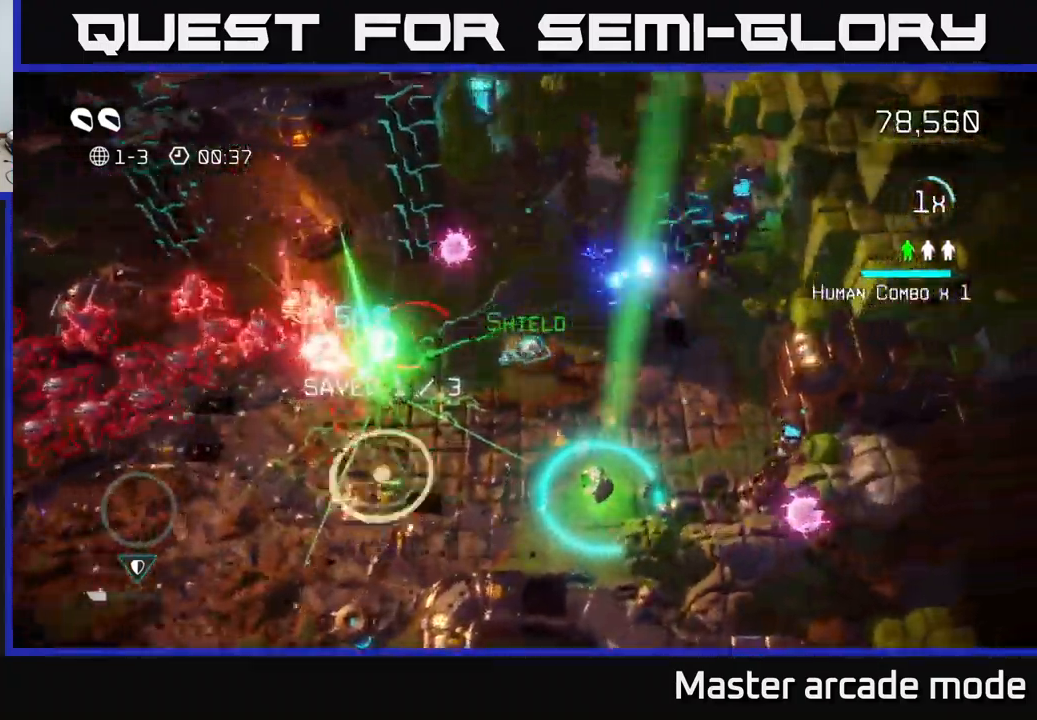
{"buttons": [], "left_stick": "center", "right_stick": "up", "events": [[316, "left_stick", "down-right"], [316, "right_stick", "up"], [466, "left_stick", "center"]]}
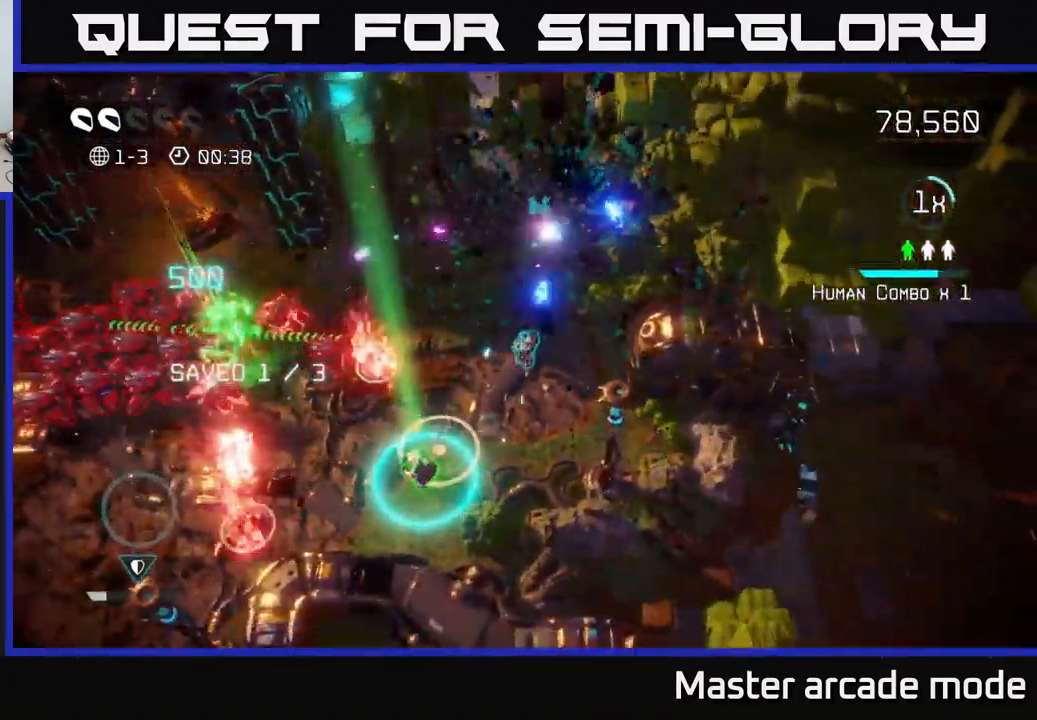
{"buttons": [], "left_stick": "down", "right_stick": "up", "events": [[383, "left_stick", "down"]]}
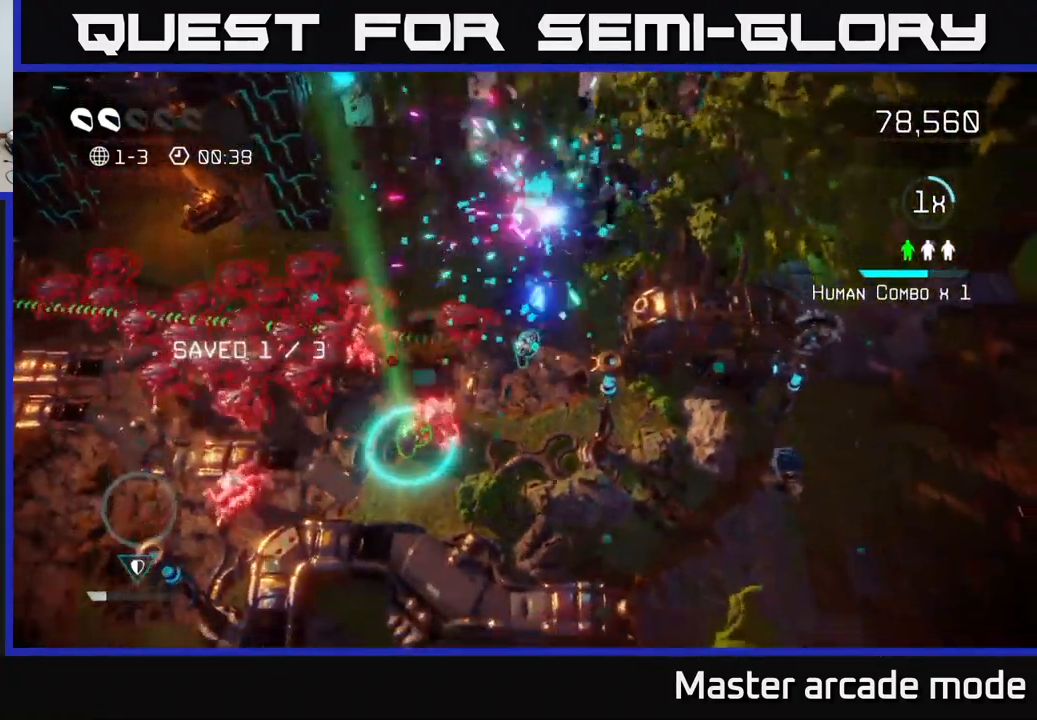
{"buttons": ["L2"], "left_stick": "left", "right_stick": "up", "events": [[16, "left_stick", "center"], [166, "left_stick", "down"], [400, "left_stick", "left"], [466, "L2", "down"]]}
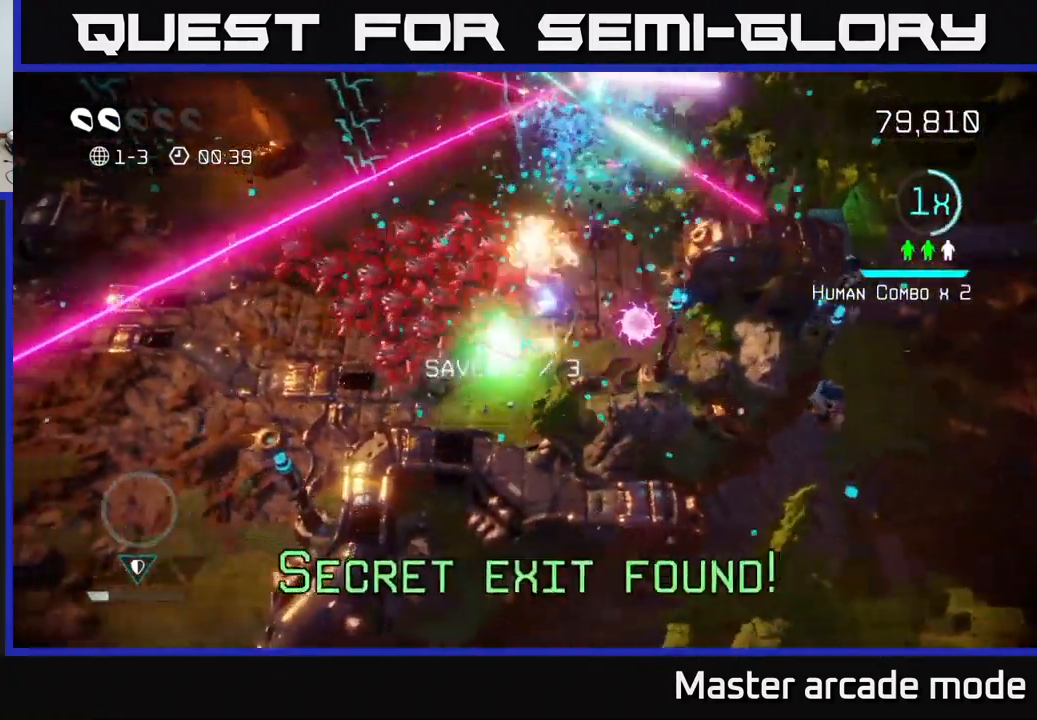
{"buttons": [], "left_stick": "left", "right_stick": "up-right", "events": [[333, "L2", "up"], [350, "right_stick", "up-right"]]}
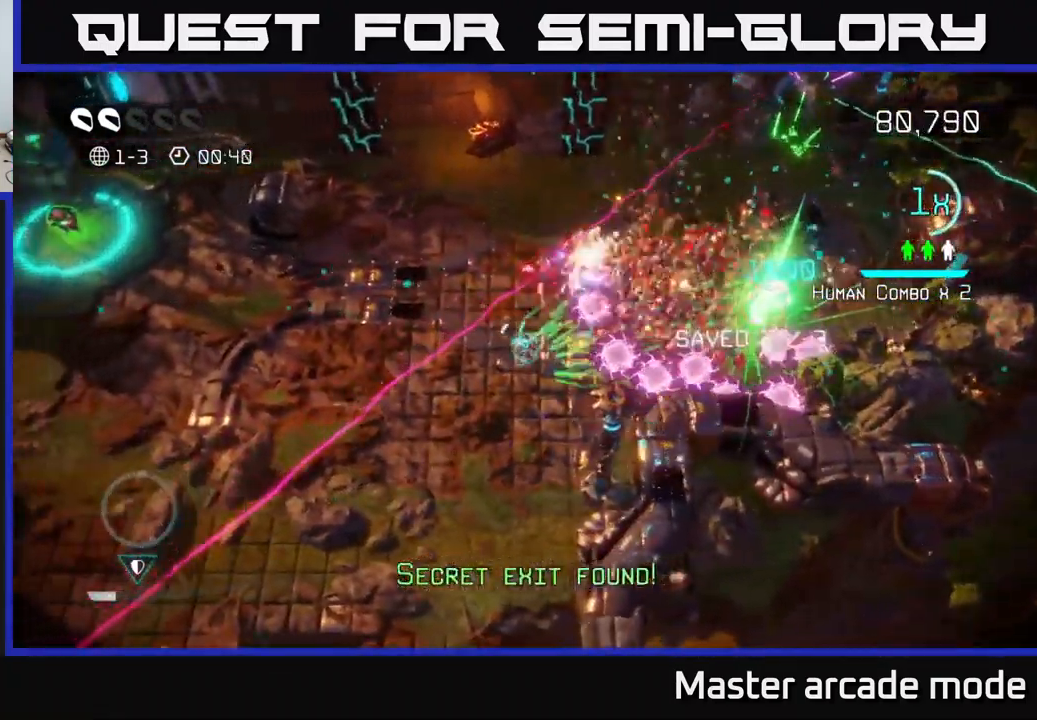
{"buttons": [], "left_stick": "up-left", "right_stick": "right", "events": [[183, "right_stick", "right"], [216, "left_stick", "up-left"]]}
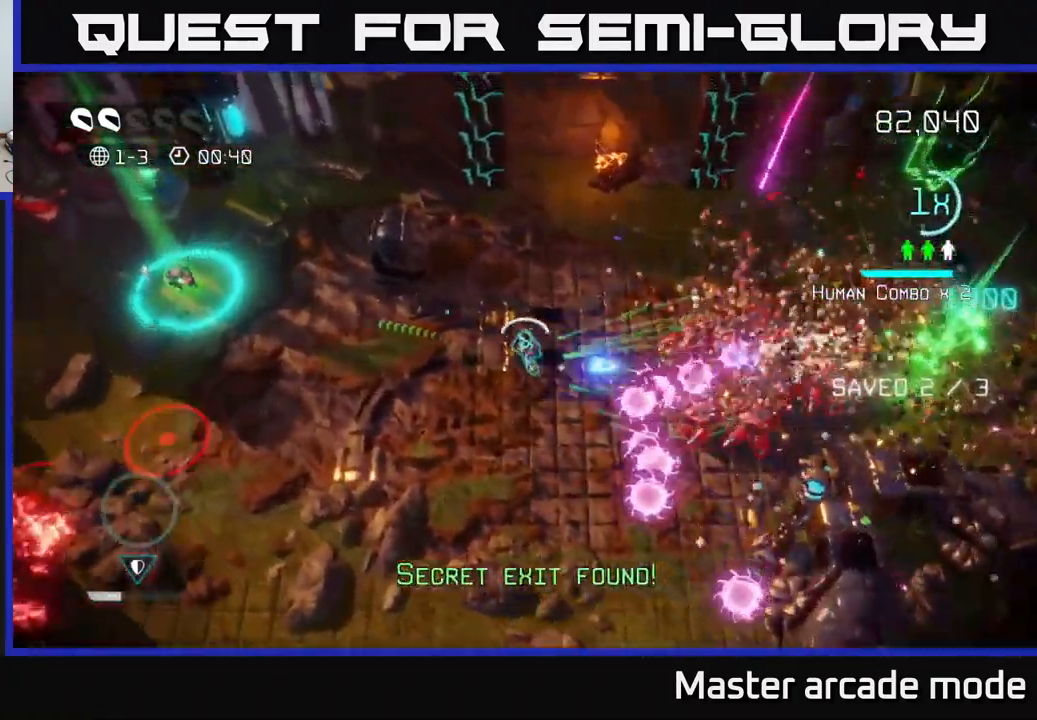
{"buttons": [], "left_stick": "up-left", "right_stick": "down-right", "events": [[166, "right_stick", "down-right"]]}
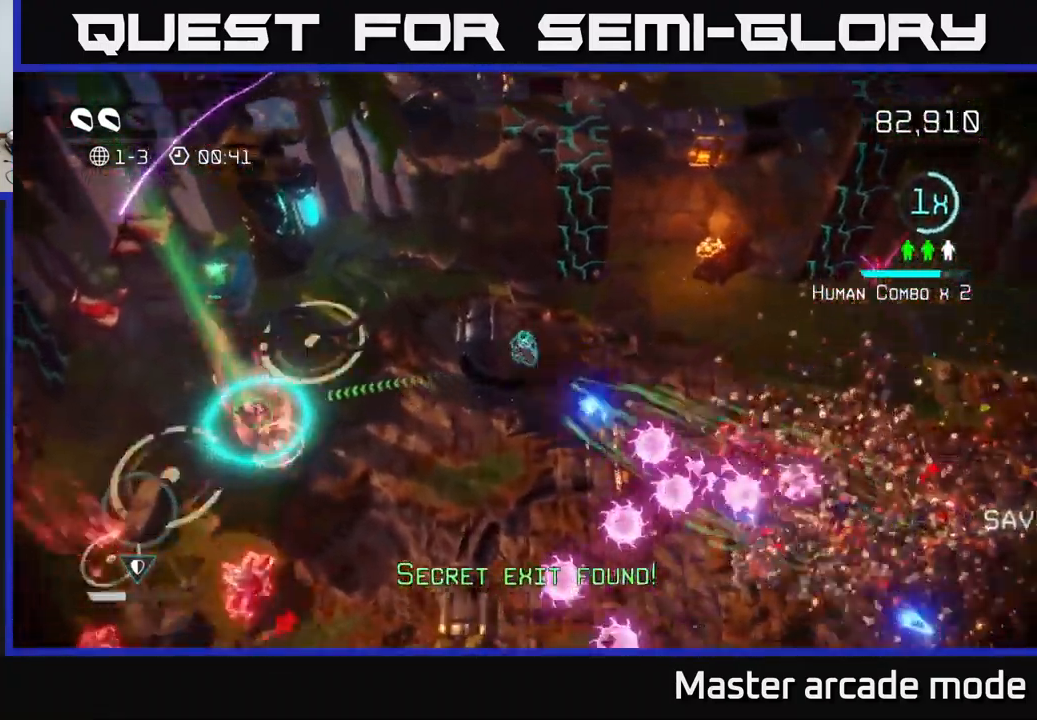
{"buttons": [], "left_stick": "right", "right_stick": "up-left", "events": [[83, "left_stick", "up-right"], [166, "left_stick", "right"], [283, "right_stick", "up-right"], [333, "right_stick", "up-left"]]}
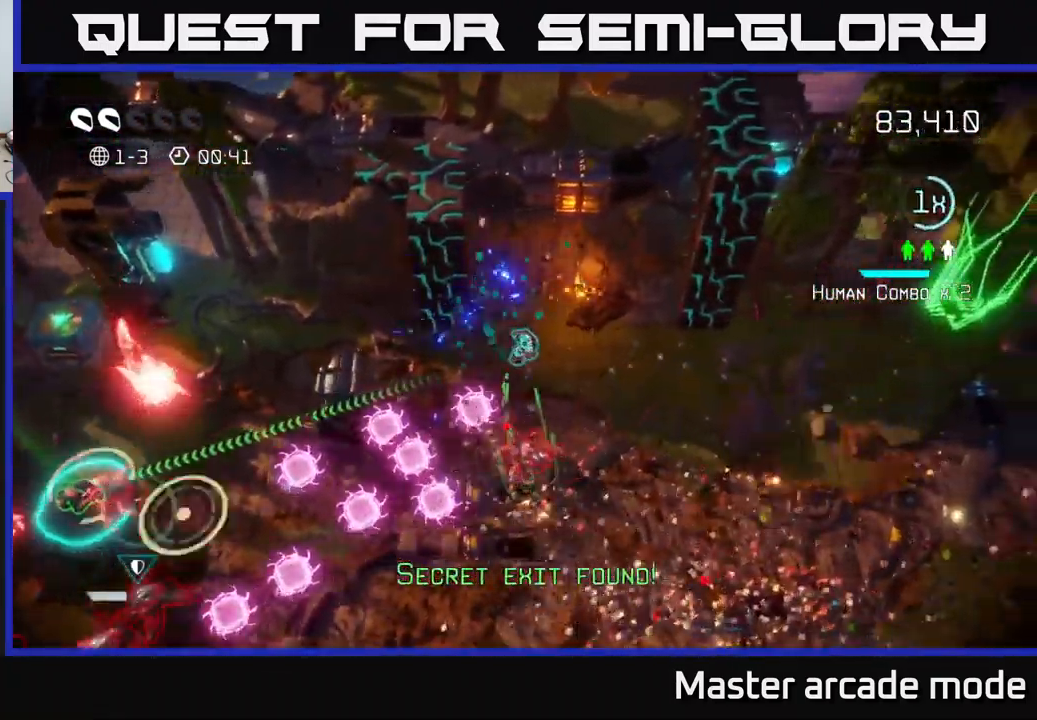
{"buttons": [], "left_stick": "right", "right_stick": "up", "events": [[116, "left_stick", "down-right"], [300, "left_stick", "right"], [500, "right_stick", "up"]]}
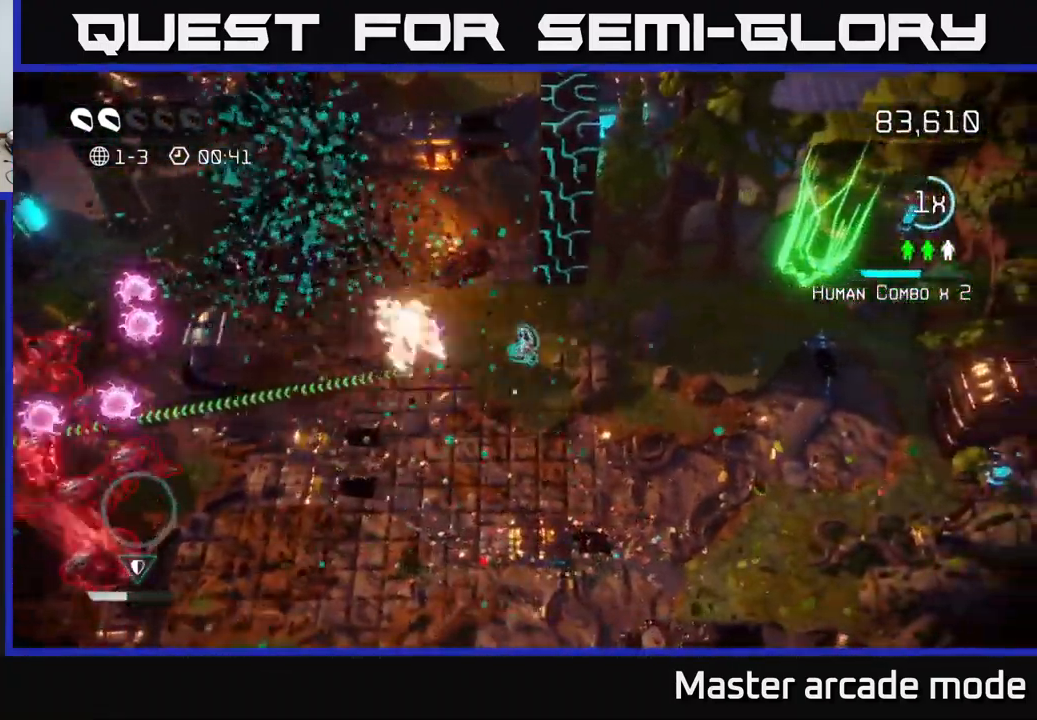
{"buttons": [], "left_stick": "right", "right_stick": "up-left", "events": [[183, "right_stick", "up-left"]]}
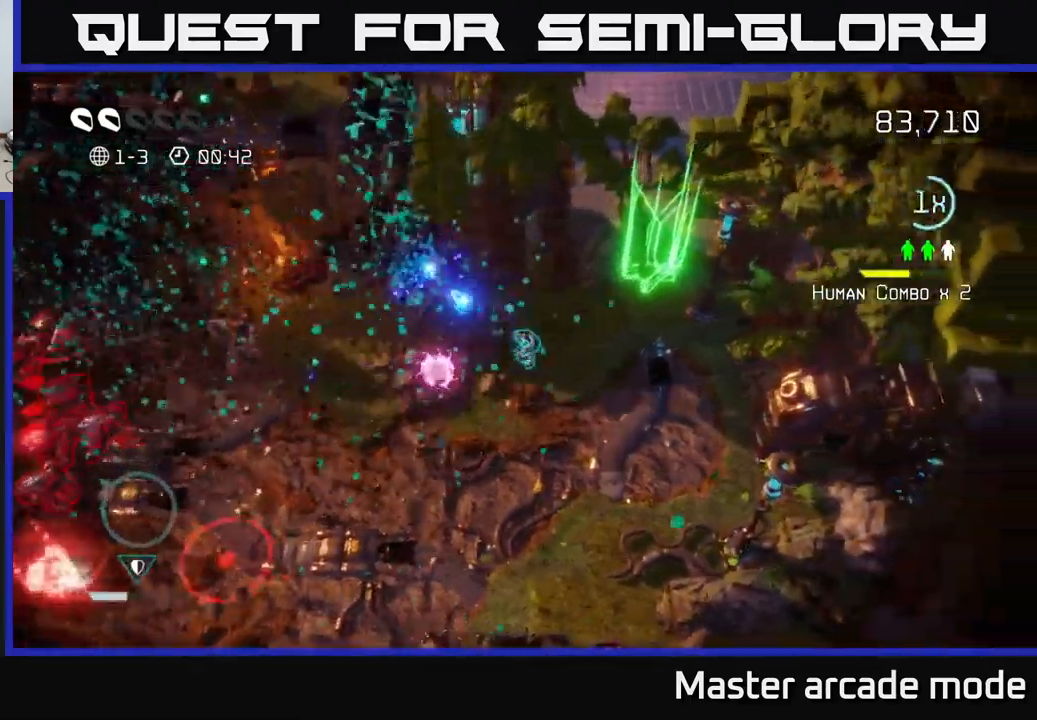
{"buttons": [], "left_stick": "down-left", "right_stick": "right", "events": [[67, "left_stick", "down-right"], [83, "right_stick", "left"], [267, "left_stick", "down"], [400, "right_stick", "down"], [450, "left_stick", "down-left"], [483, "right_stick", "right"]]}
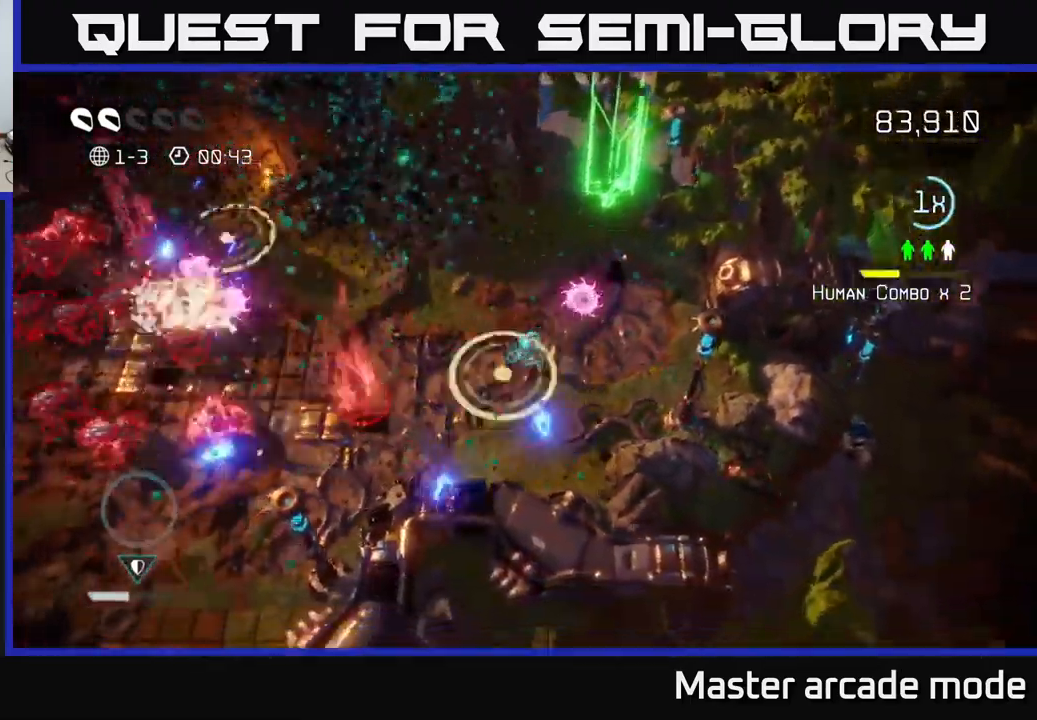
{"buttons": [], "left_stick": "right", "right_stick": "down-right", "events": [[67, "left_stick", "right"], [267, "right_stick", "down-right"], [300, "left_stick", "center"], [433, "left_stick", "right"]]}
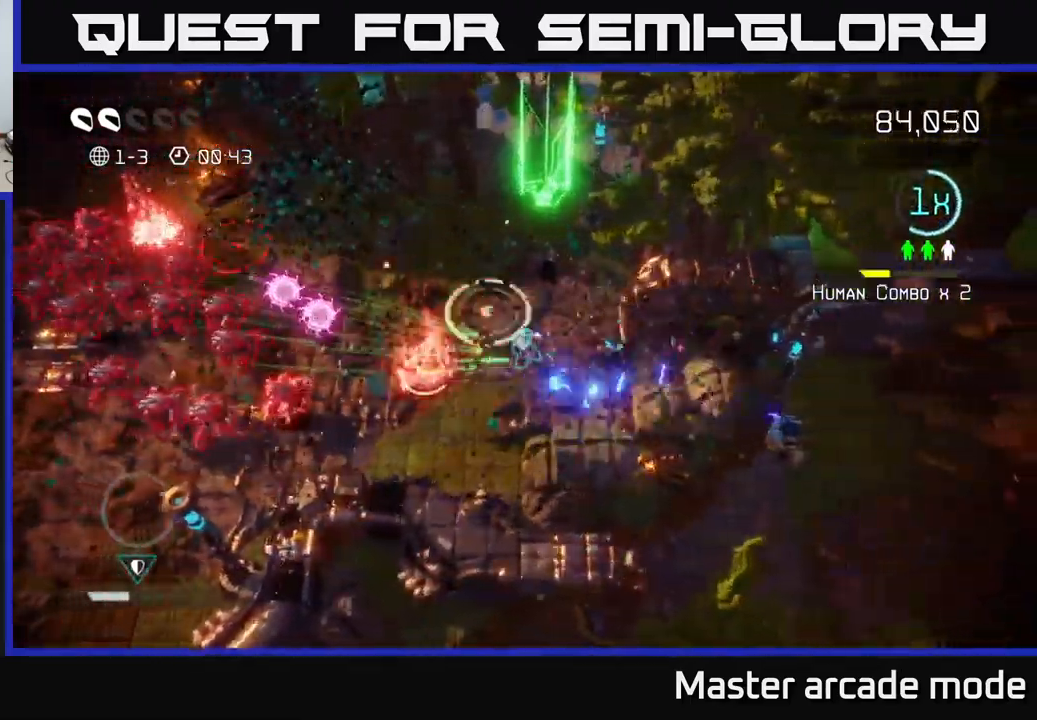
{"buttons": [], "left_stick": "up-left", "right_stick": "down-left", "events": [[17, "left_stick", "up-right"], [117, "left_stick", "up"], [133, "right_stick", "down-left"], [300, "left_stick", "up-left"]]}
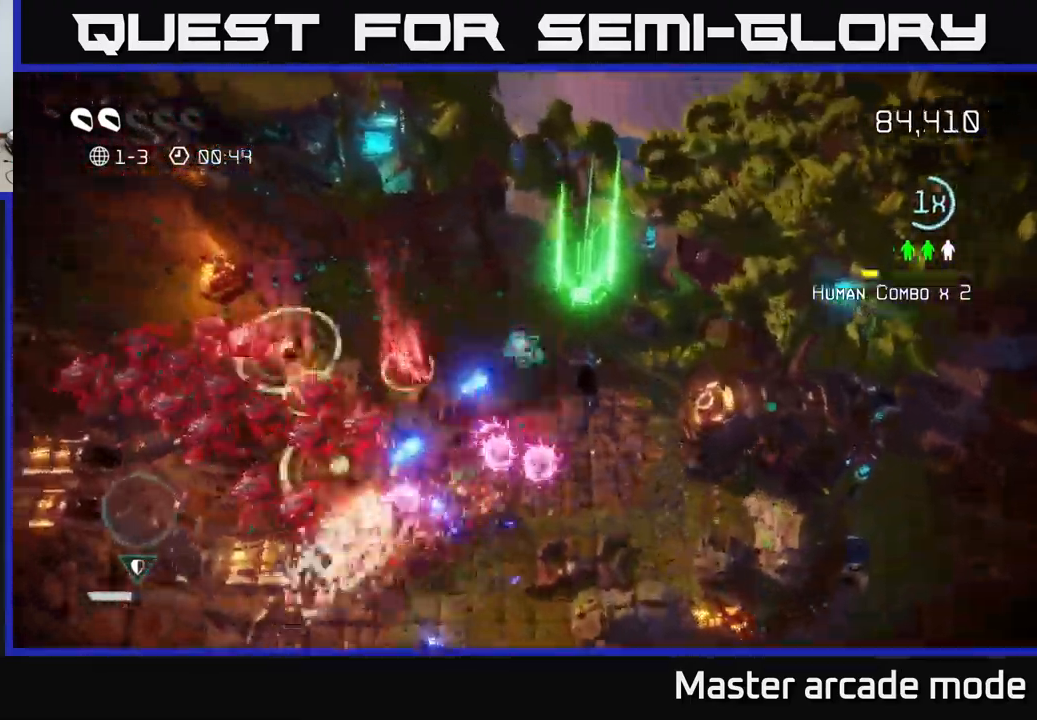
{"buttons": ["L2"], "left_stick": "down-left", "right_stick": "down-left", "events": [[67, "left_stick", "left"], [317, "left_stick", "down-left"], [350, "L2", "down"]]}
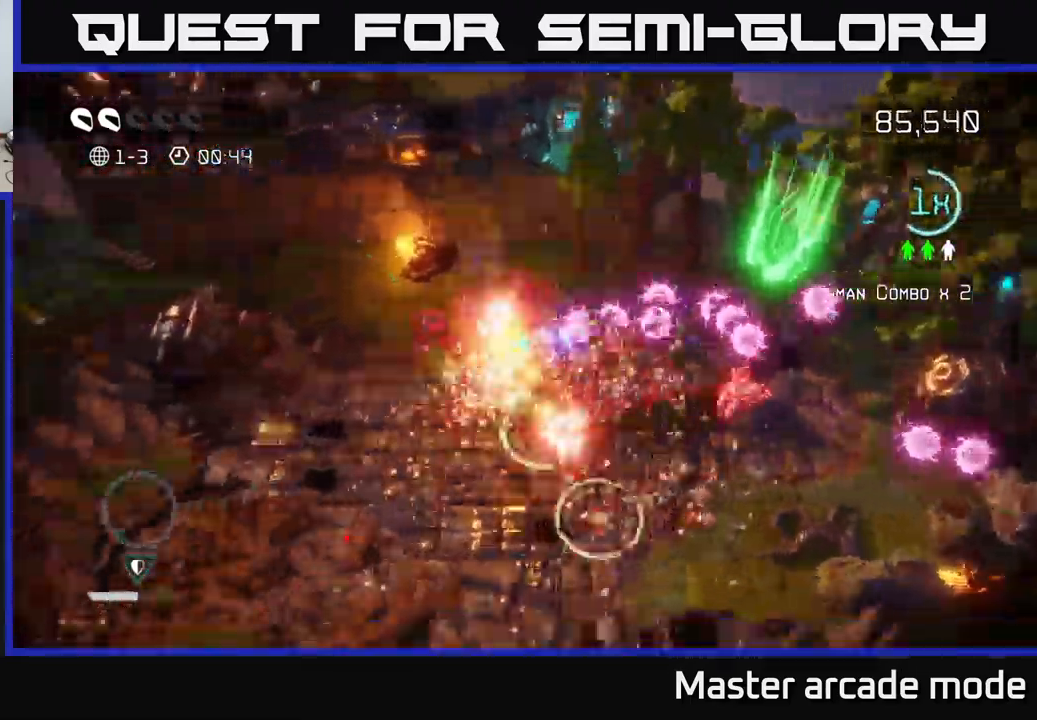
{"buttons": [], "left_stick": "left", "right_stick": "right", "events": [[83, "right_stick", "up-left"], [183, "L2", "up"], [200, "right_stick", "up-right"], [350, "left_stick", "left"], [417, "right_stick", "right"]]}
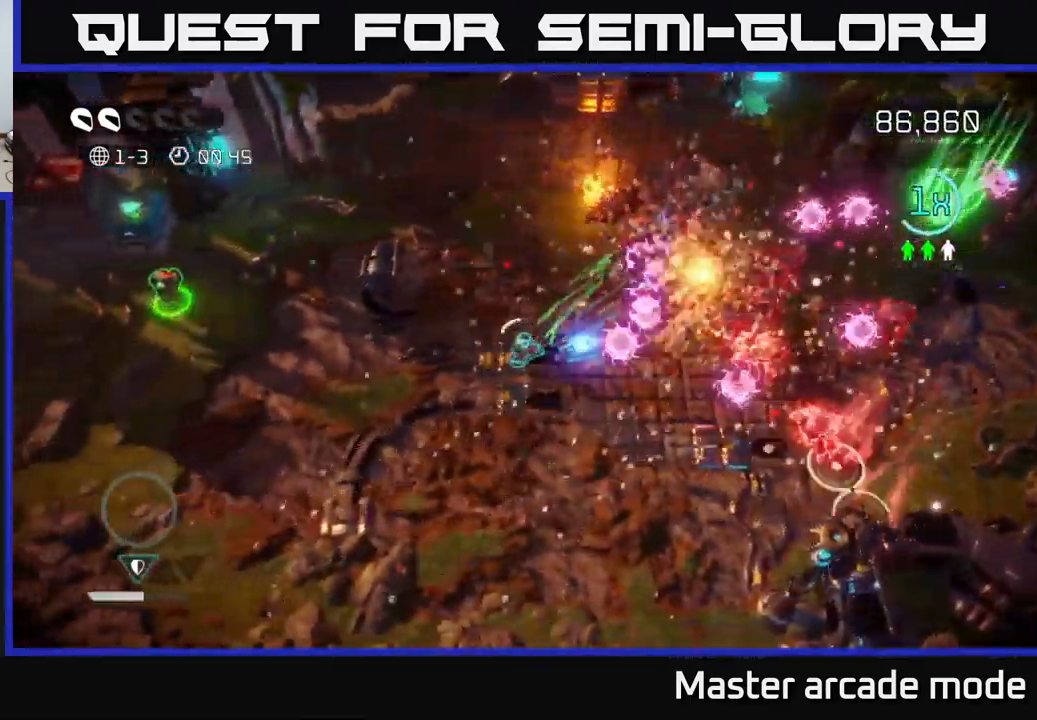
{"buttons": [], "left_stick": "left", "right_stick": "up-left", "events": [[50, "right_stick", "up-right"], [183, "right_stick", "right"], [417, "right_stick", "up-left"]]}
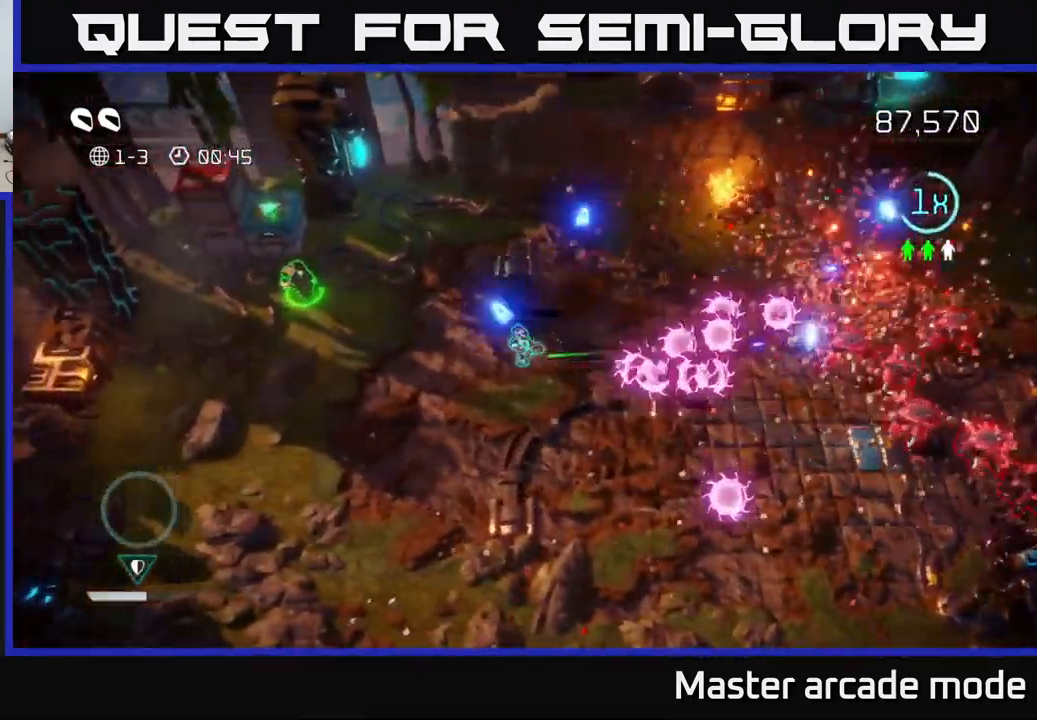
{"buttons": [], "left_stick": "up-left", "right_stick": "up-left", "events": [[383, "left_stick", "up-left"]]}
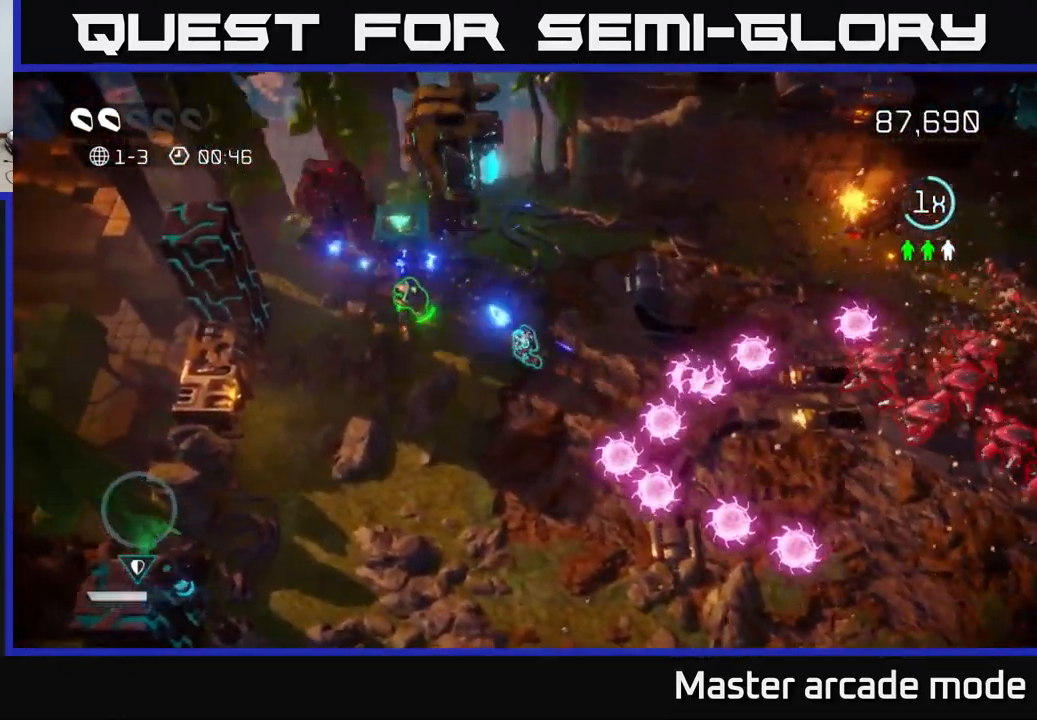
{"buttons": [], "left_stick": "up-left", "right_stick": "down-left", "events": [[117, "left_stick", "up"], [183, "right_stick", "left"], [450, "right_stick", "down-left"], [483, "left_stick", "up-left"]]}
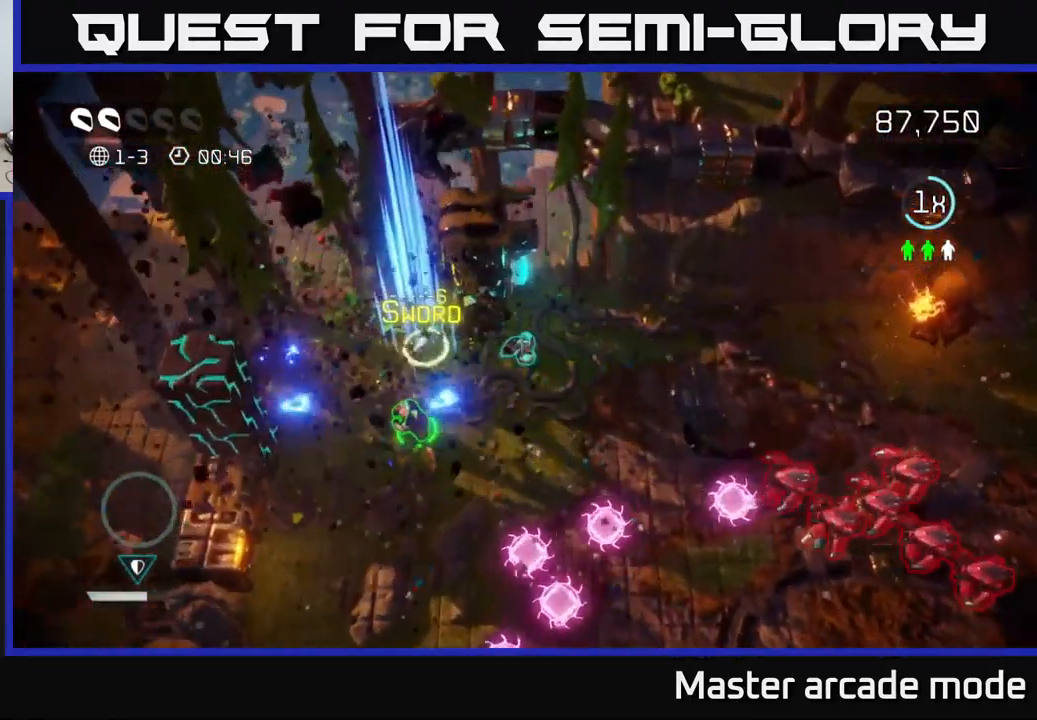
{"buttons": [], "left_stick": "down-left", "right_stick": "down-left", "events": [[200, "right_stick", "down"], [433, "left_stick", "down-left"], [467, "right_stick", "down-left"]]}
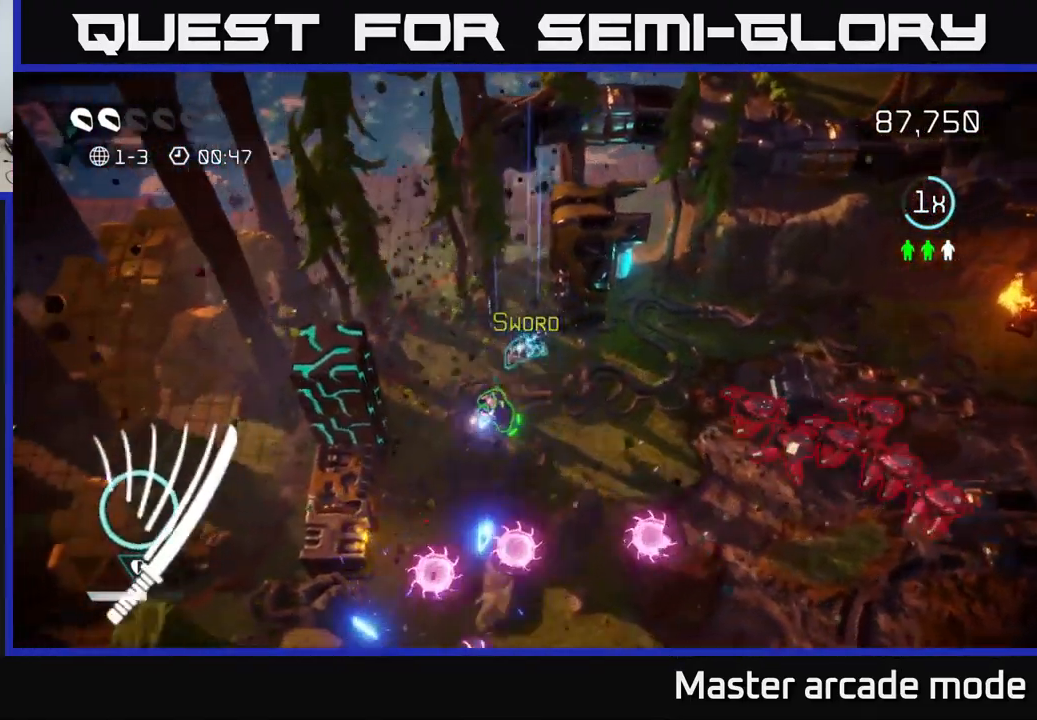
{"buttons": [], "left_stick": "down", "right_stick": "left", "events": [[100, "right_stick", "left"], [384, "left_stick", "center"], [484, "left_stick", "down"]]}
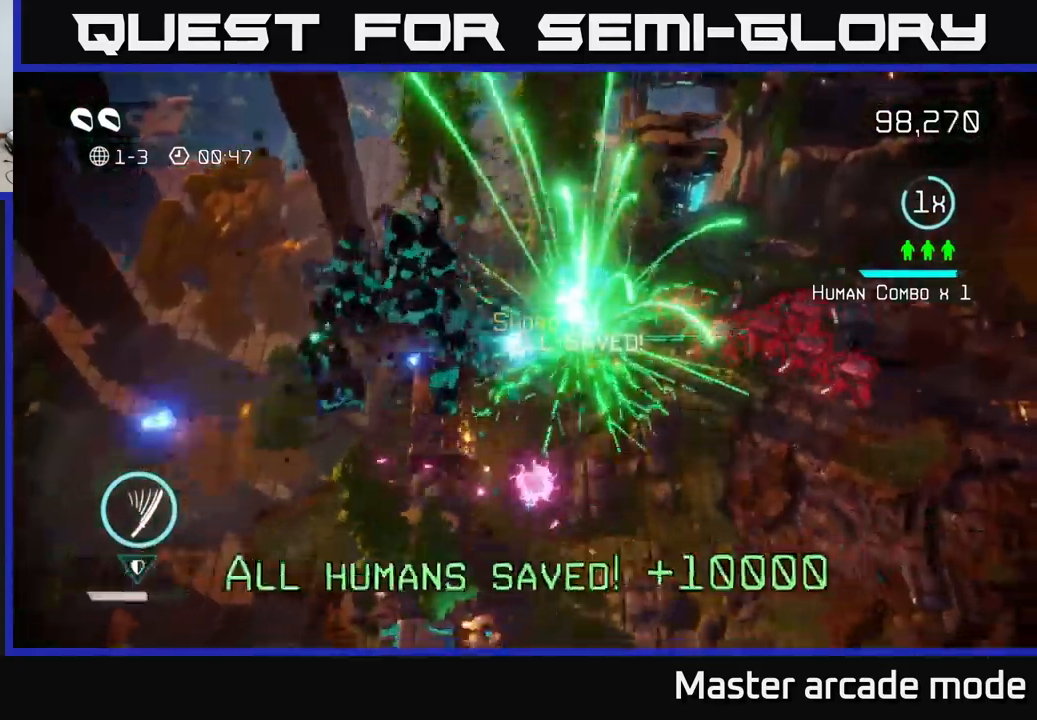
{"buttons": [], "left_stick": "down-right", "right_stick": "up-right", "events": [[84, "right_stick", "up-right"], [184, "left_stick", "down-right"]]}
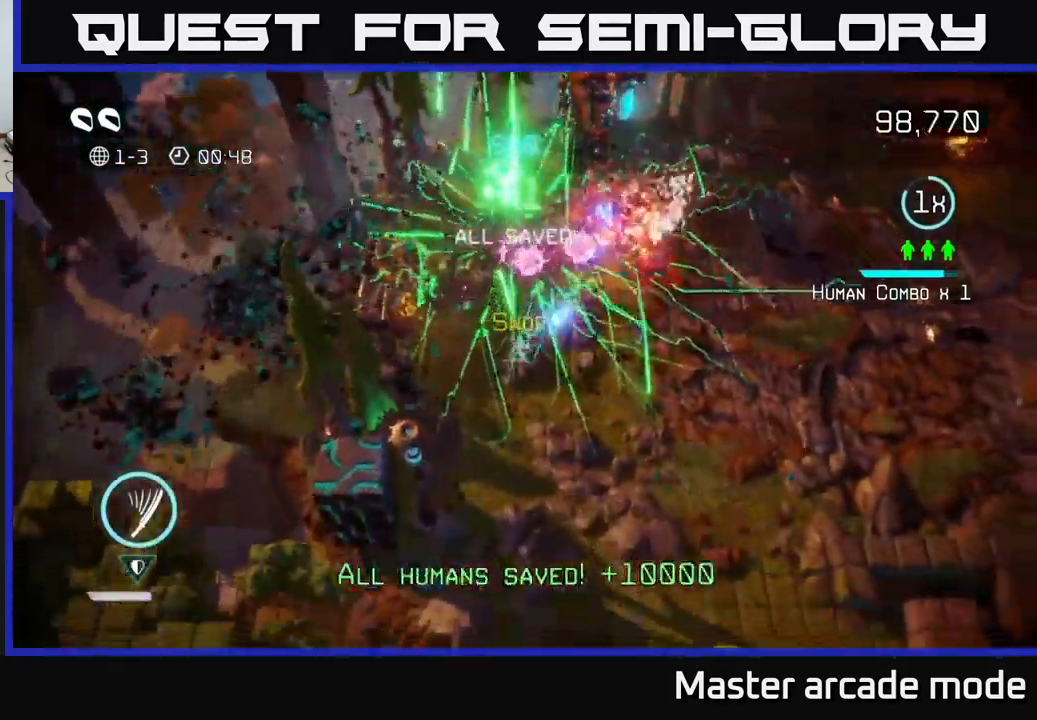
{"buttons": [], "left_stick": "right", "right_stick": "left", "events": [[284, "left_stick", "right"], [284, "right_stick", "up-left"], [417, "right_stick", "left"]]}
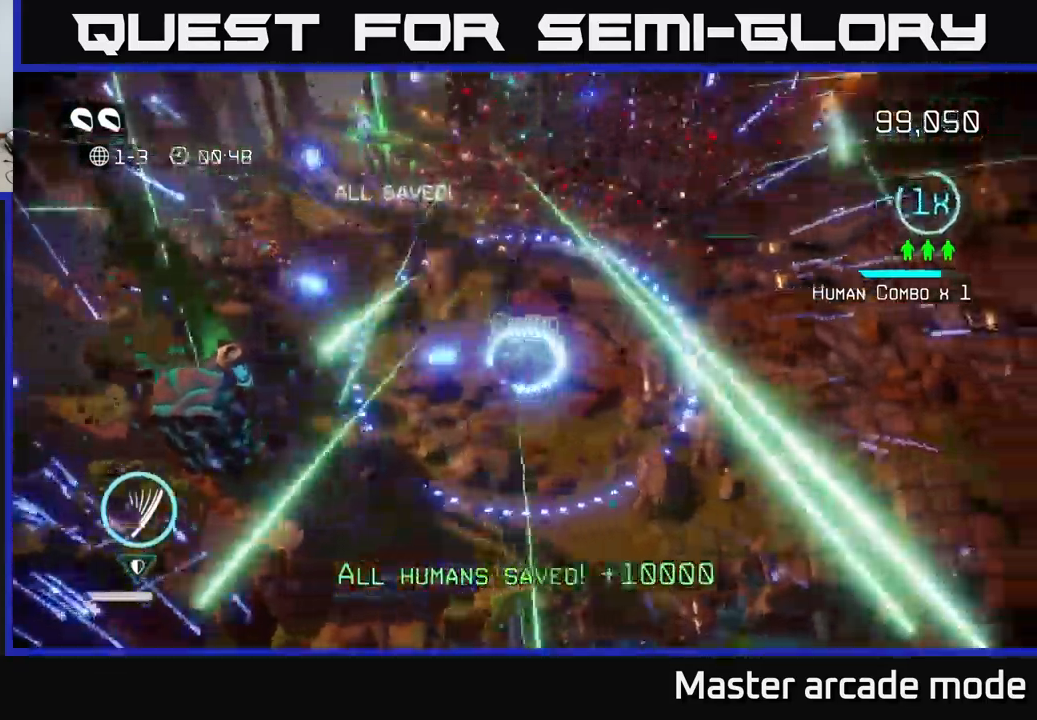
{"buttons": [], "left_stick": "down-left", "right_stick": "down-left", "events": [[34, "left_stick", "left"], [350, "left_stick", "down-left"], [384, "right_stick", "down-left"]]}
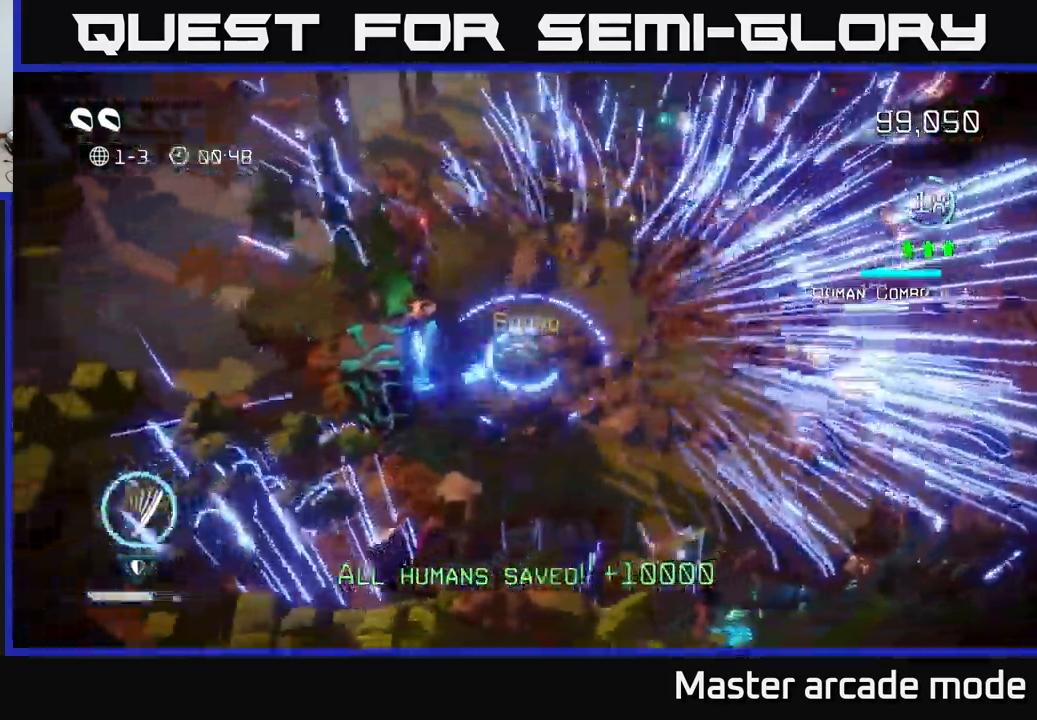
{"buttons": [], "left_stick": "center", "right_stick": "down-left", "events": [[100, "left_stick", "left"], [317, "left_stick", "center"]]}
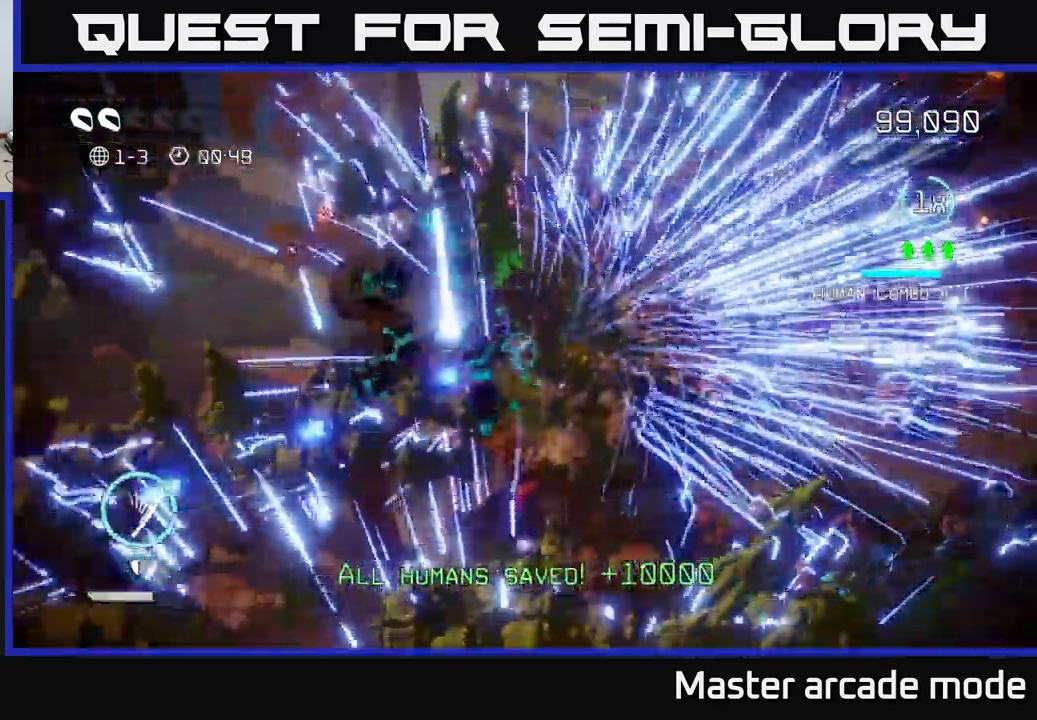
{"buttons": [], "left_stick": "center", "right_stick": "center", "events": [[17, "left_stick", "right"], [67, "L2", "down"], [134, "right_stick", "center"], [200, "L2", "up"], [350, "left_stick", "center"]]}
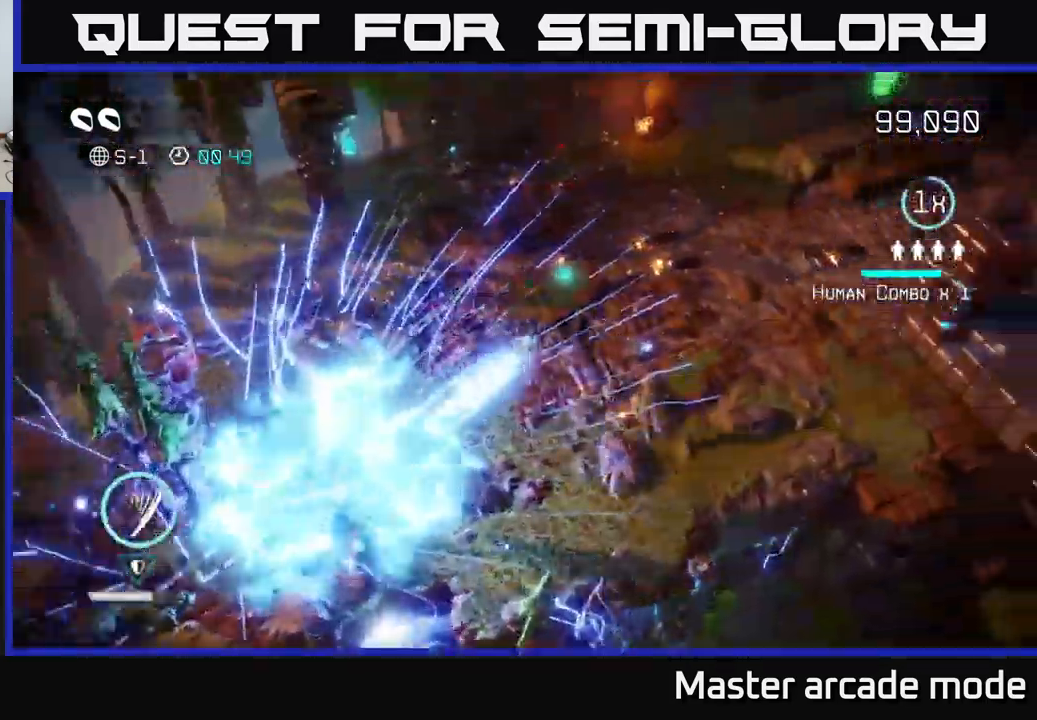
{"buttons": [], "left_stick": "center", "right_stick": "up", "events": [[500, "right_stick", "up"]]}
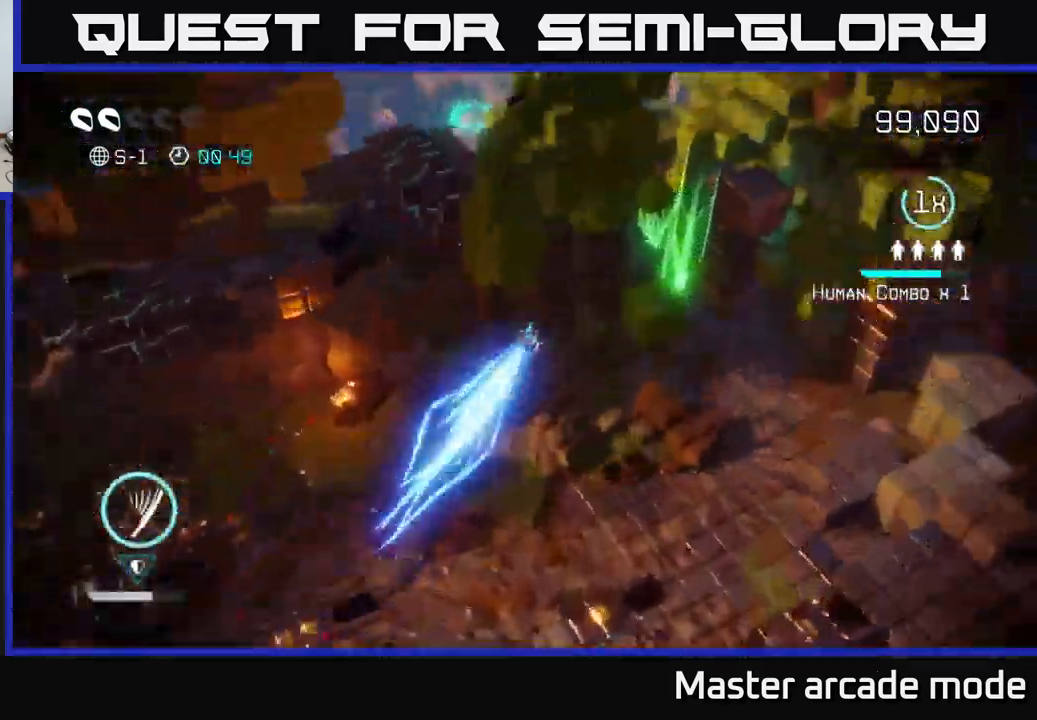
{"buttons": [], "left_stick": "up", "right_stick": "center", "events": [[250, "right_stick", "up-right"], [384, "left_stick", "up"], [450, "right_stick", "center"]]}
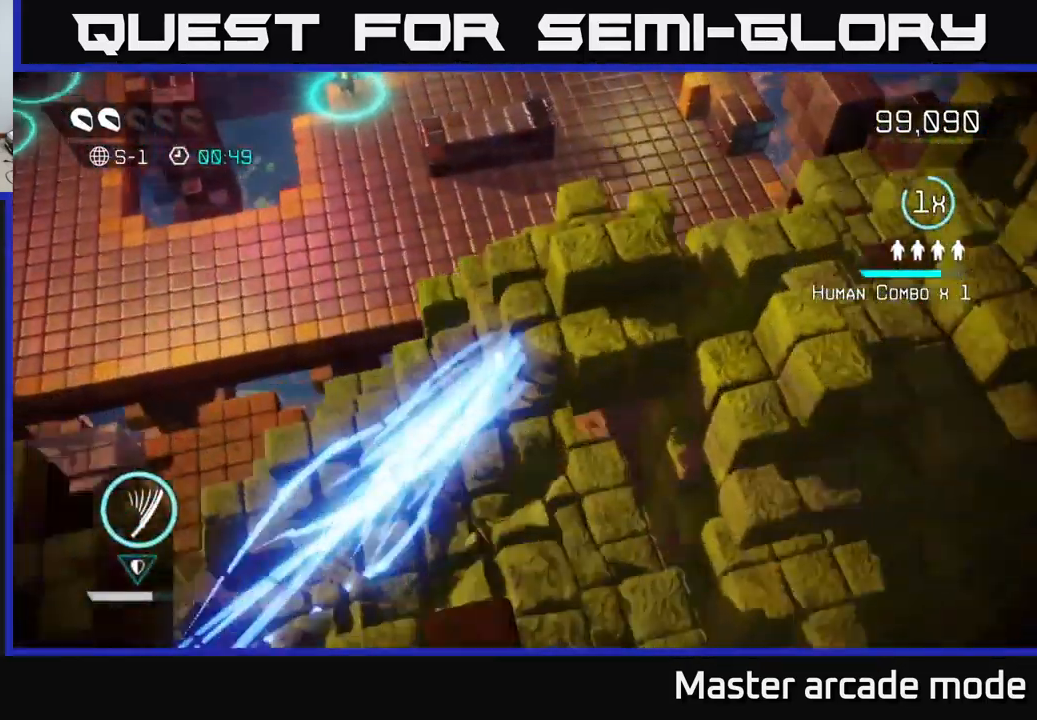
{"buttons": [], "left_stick": "up-right", "right_stick": "up", "events": [[167, "left_stick", "up-right"], [217, "right_stick", "up"]]}
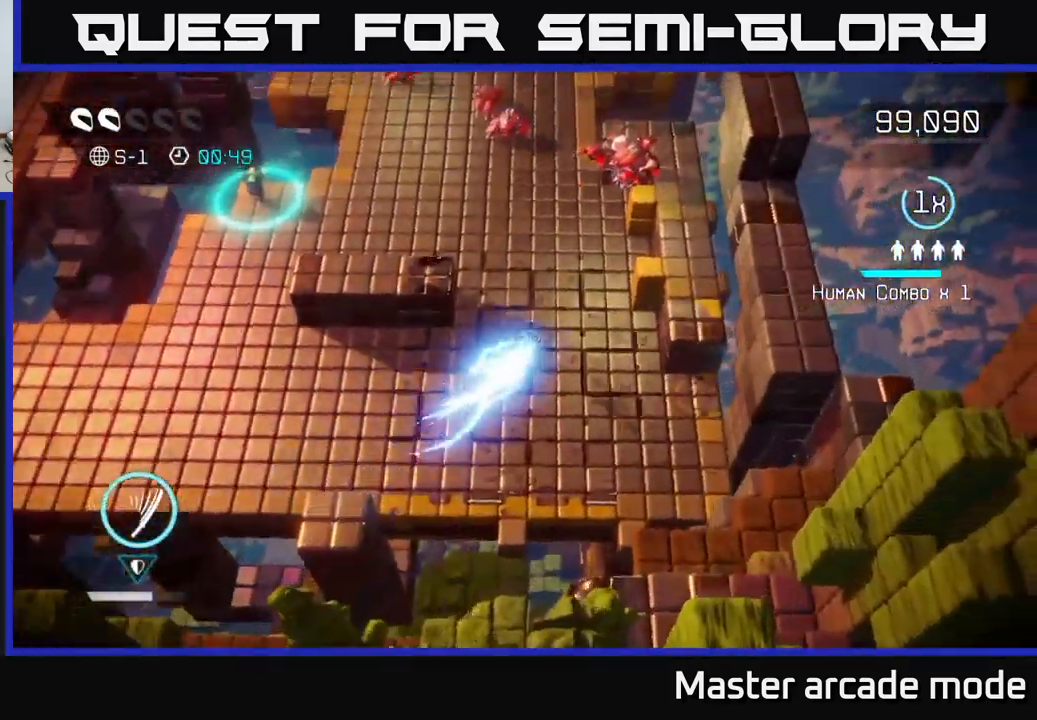
{"buttons": [], "left_stick": "up-left", "right_stick": "up-right", "events": [[67, "left_stick", "up"], [250, "right_stick", "up-right"], [484, "left_stick", "up-left"]]}